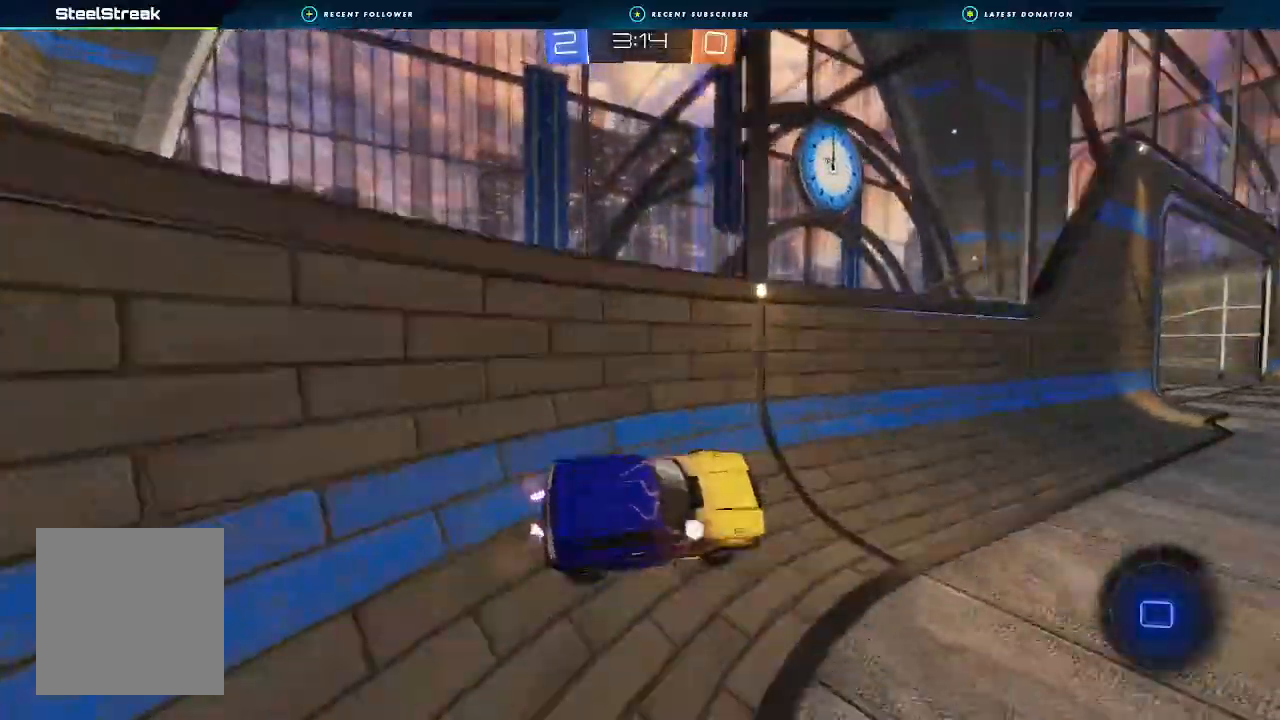
Gameplay with a controller (Xbox layout); each line is a JSON object with the inputs held at the frame after it. "events" lists button and stick changes between this image and that frame as [ms after this image, input, new state], when the widget could be followed in between.
{"buttons": ["R2"], "left_stick": "center", "right_stick": "center", "events": [[100, "A", "up"], [100, "L1", "up"], [200, "Y", "down"], [300, "left_stick", "center"], [333, "Y", "up"], [367, "left_stick", "down-right"], [500, "left_stick", "center"]]}
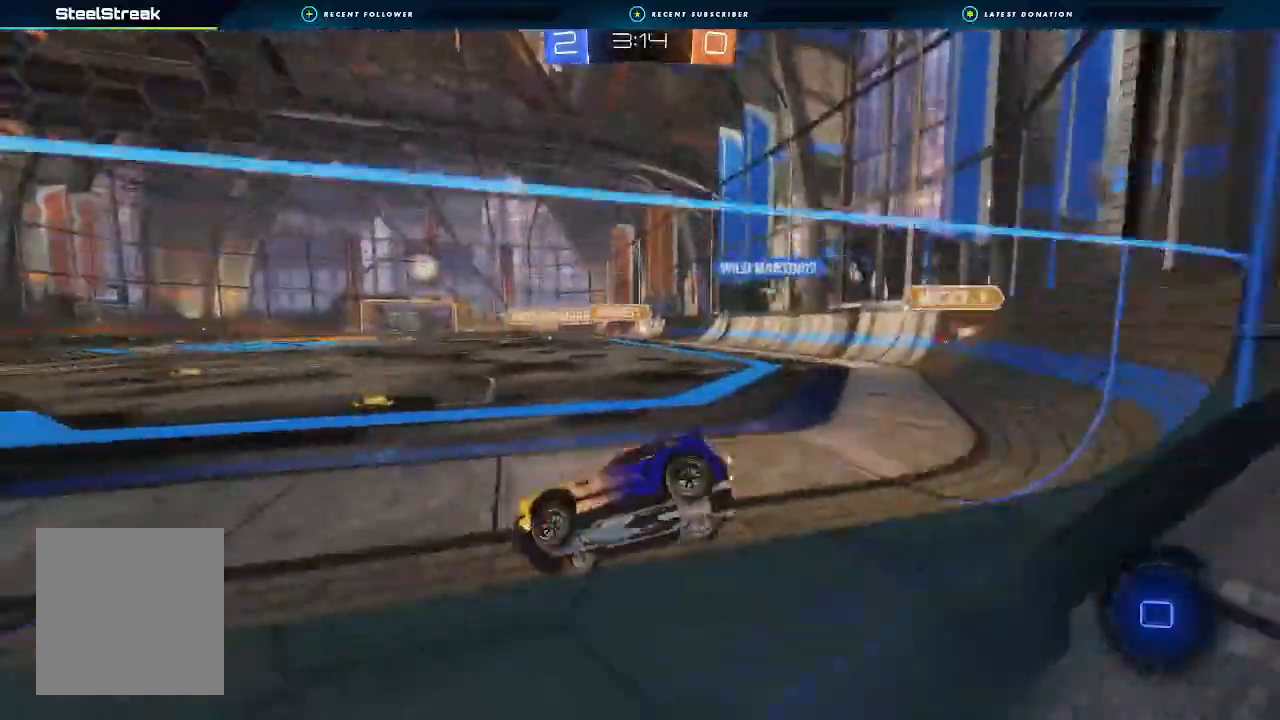
{"buttons": ["L1"], "left_stick": "down-right", "right_stick": "center", "events": [[67, "left_stick", "down-right"], [400, "R2", "up"], [467, "L1", "down"]]}
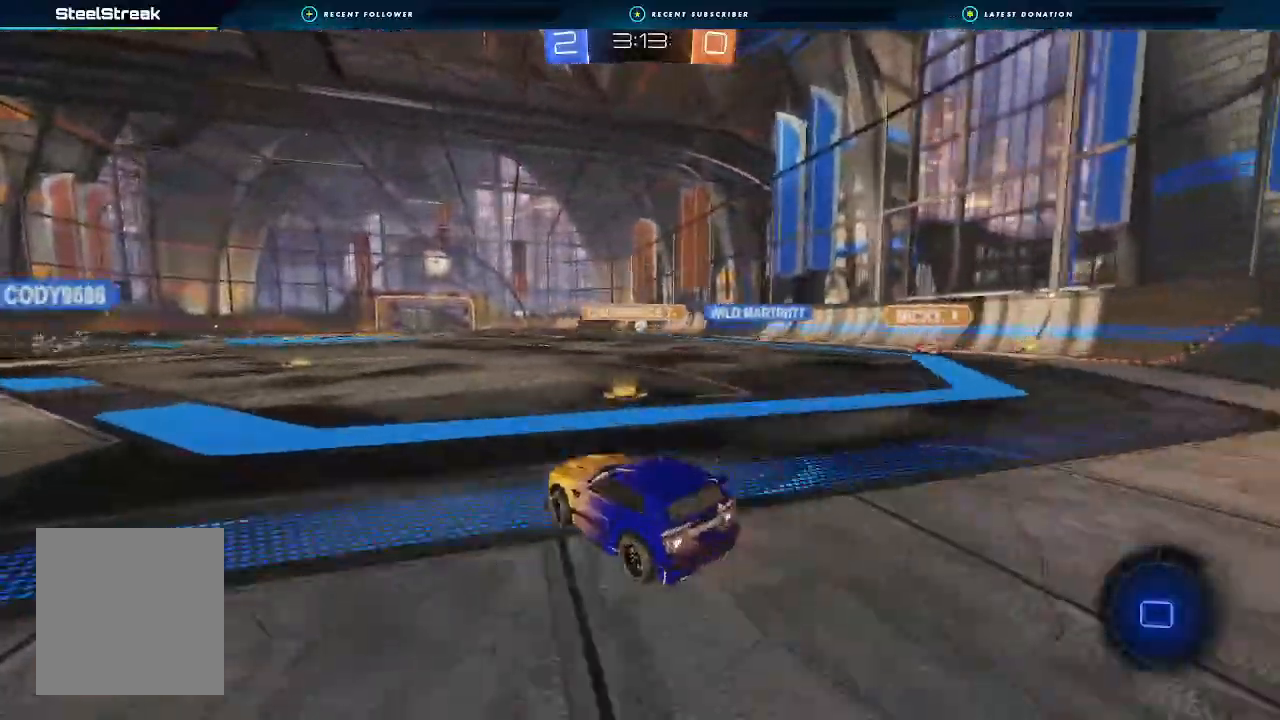
{"buttons": ["R2"], "left_stick": "left", "right_stick": "center", "events": [[67, "L1", "up"], [133, "R2", "down"], [333, "left_stick", "left"]]}
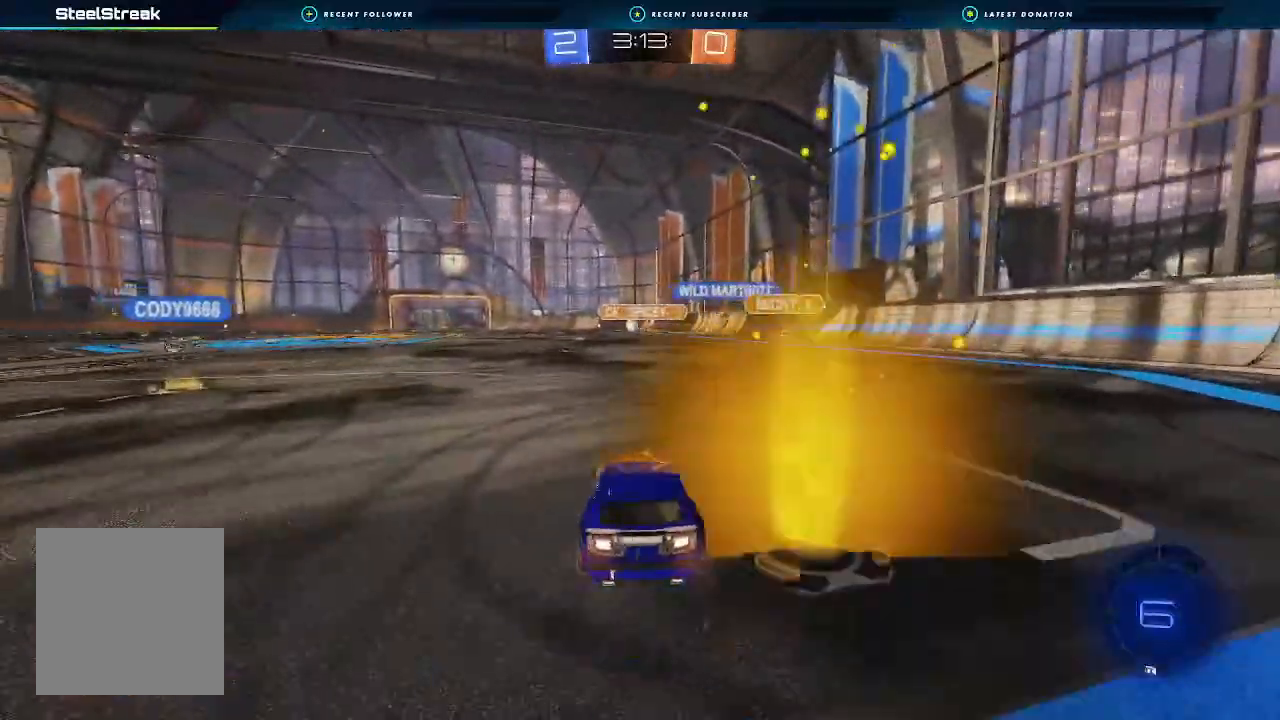
{"buttons": ["R2"], "left_stick": "left", "right_stick": "center", "events": []}
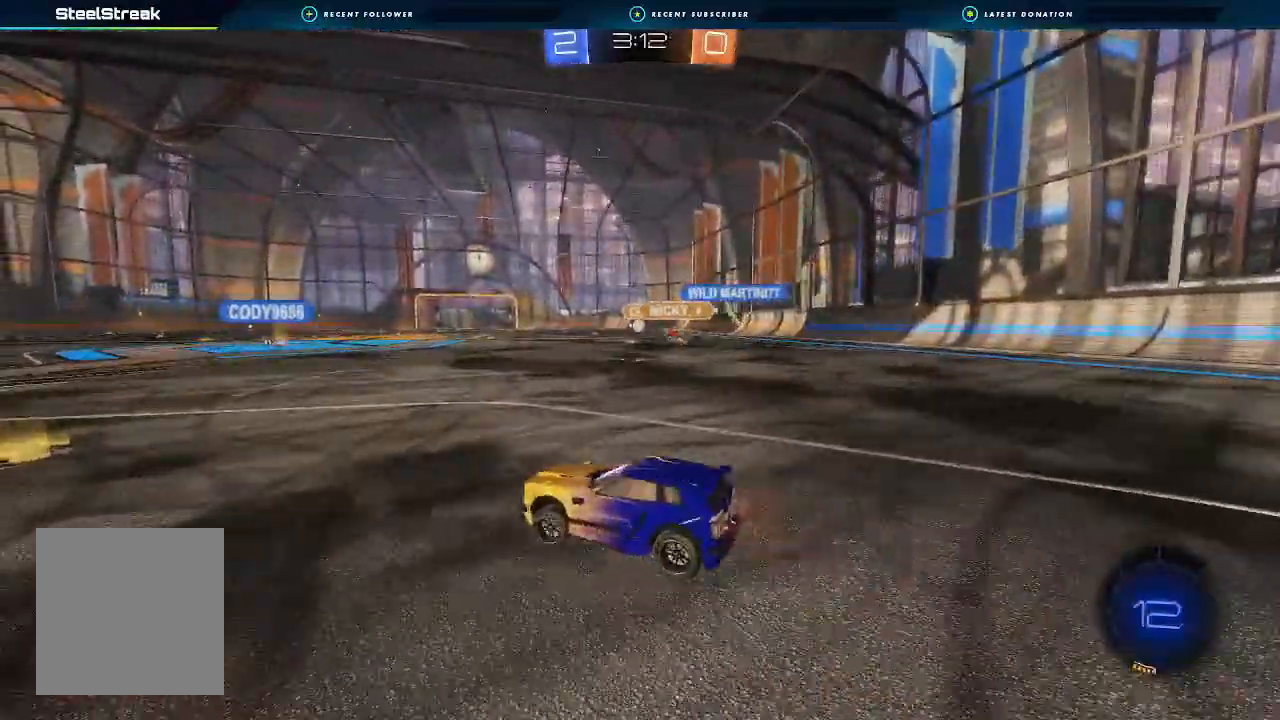
{"buttons": ["R2"], "left_stick": "right", "right_stick": "center", "events": [[133, "left_stick", "center"], [200, "left_stick", "right"], [267, "L1", "down"], [367, "L1", "up"]]}
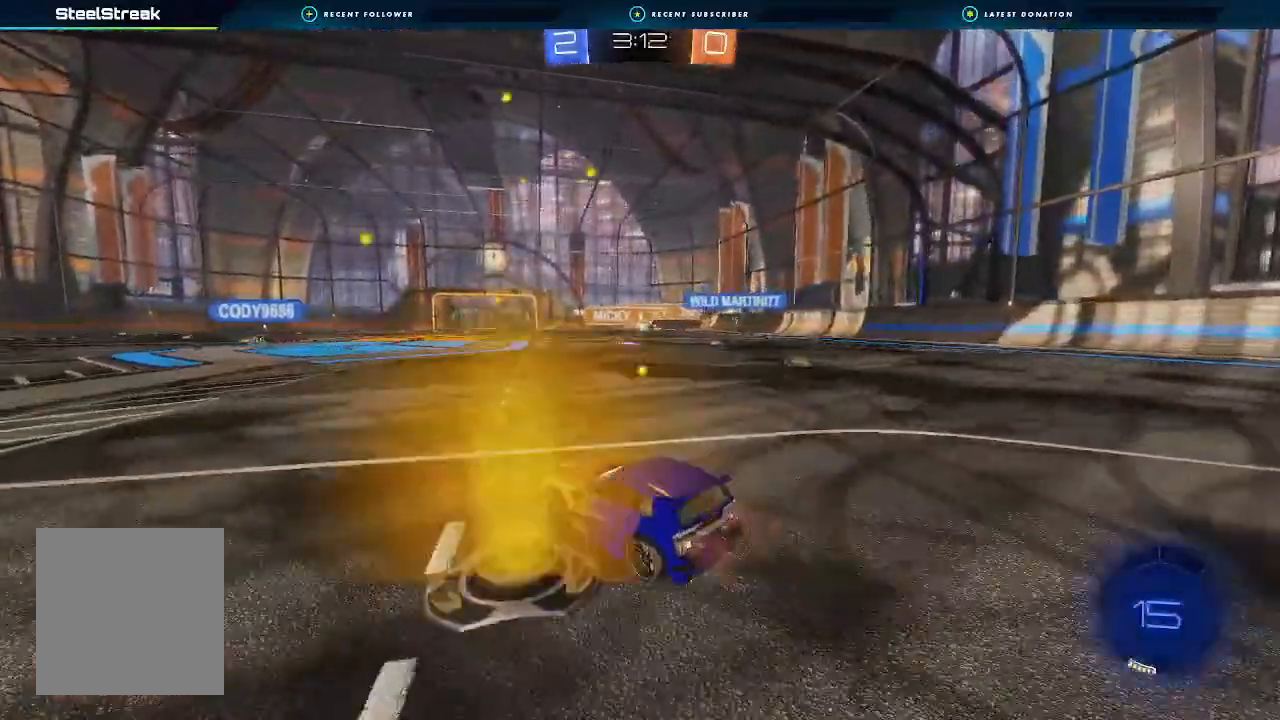
{"buttons": ["R2"], "left_stick": "right", "right_stick": "center", "events": []}
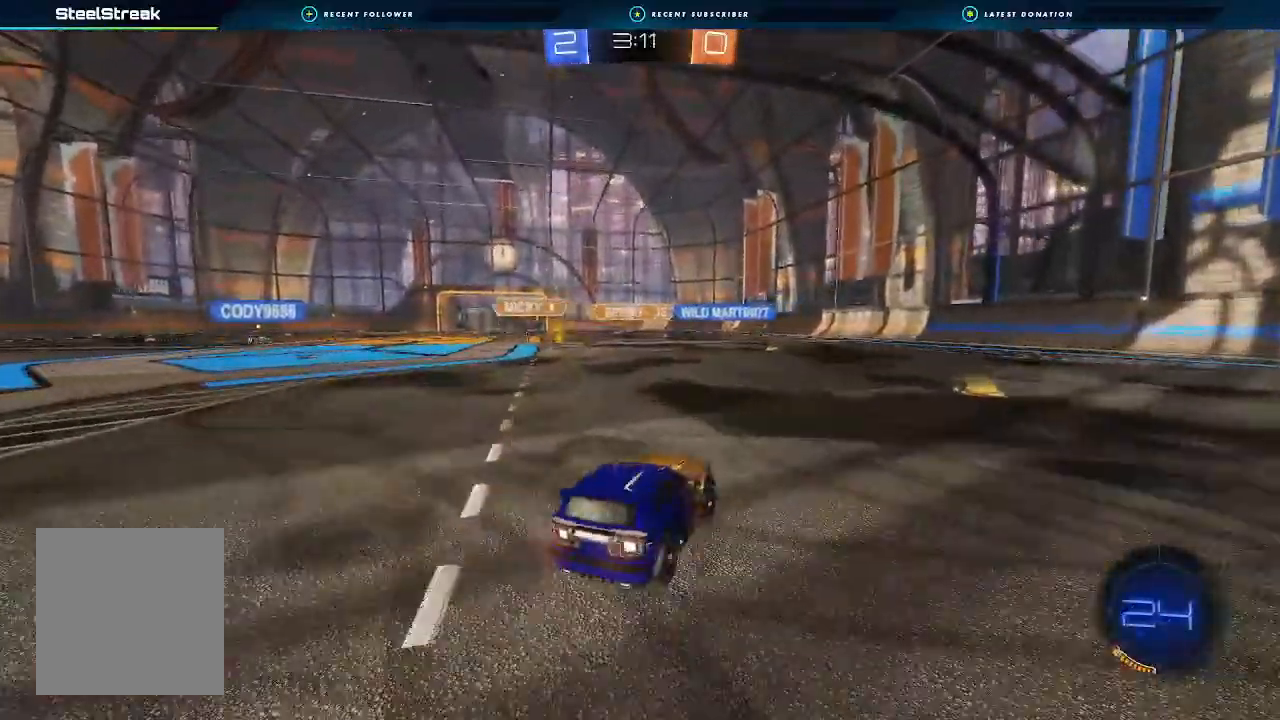
{"buttons": ["L1", "R2"], "left_stick": "left", "right_stick": "center", "events": [[333, "left_stick", "center"], [400, "left_stick", "left"], [433, "L1", "down"]]}
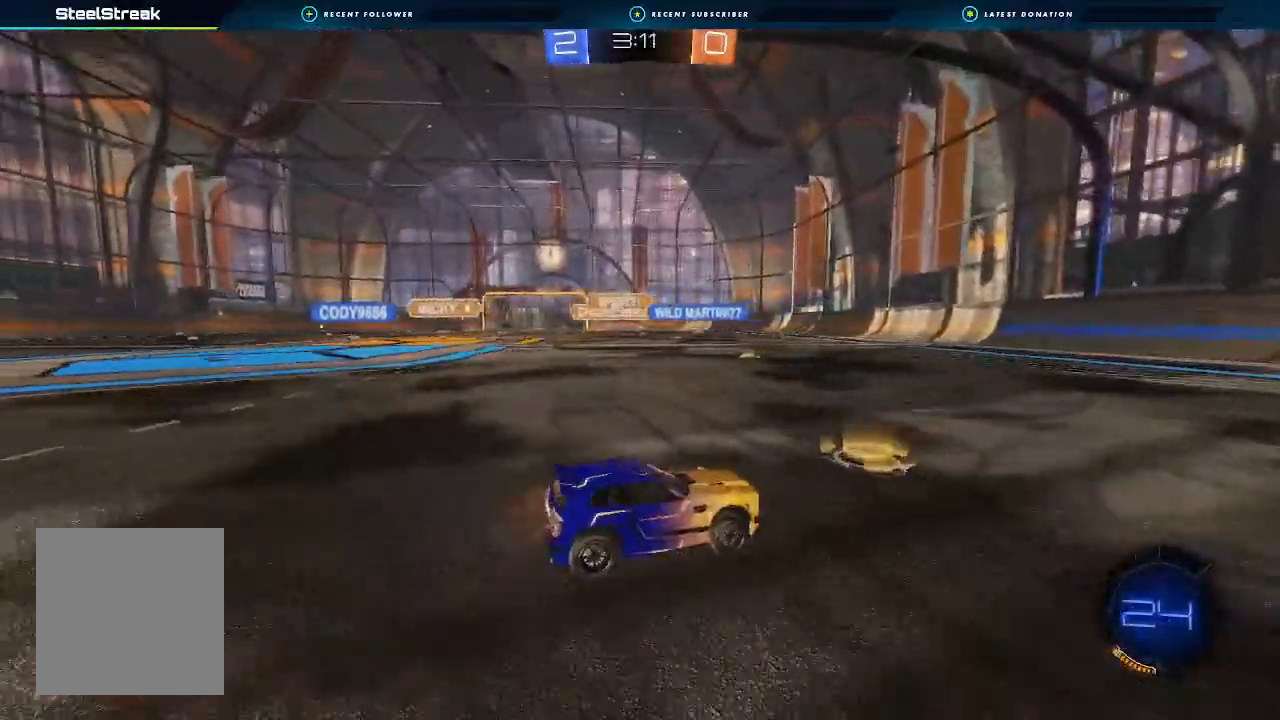
{"buttons": ["R2"], "left_stick": "left", "right_stick": "center", "events": [[67, "L1", "up"], [233, "L1", "down"], [300, "L1", "up"]]}
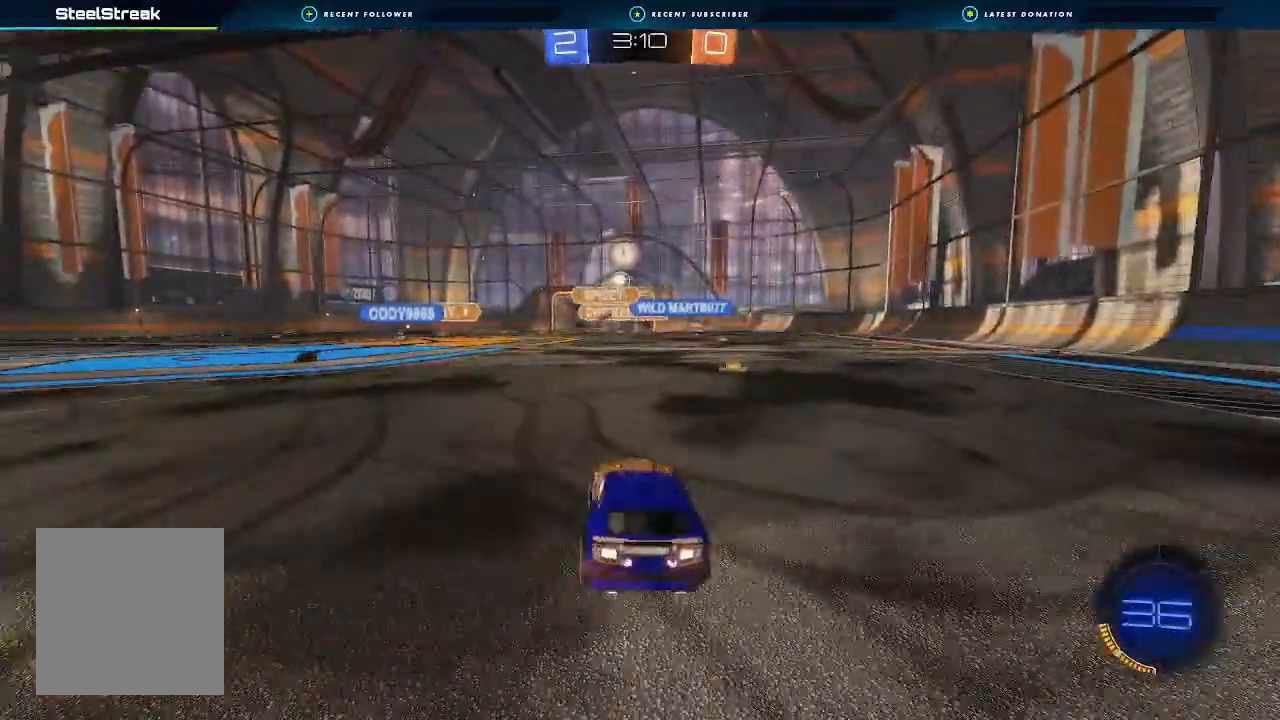
{"buttons": ["B", "R2"], "left_stick": "center", "right_stick": "center", "events": [[400, "left_stick", "center"], [467, "B", "down"]]}
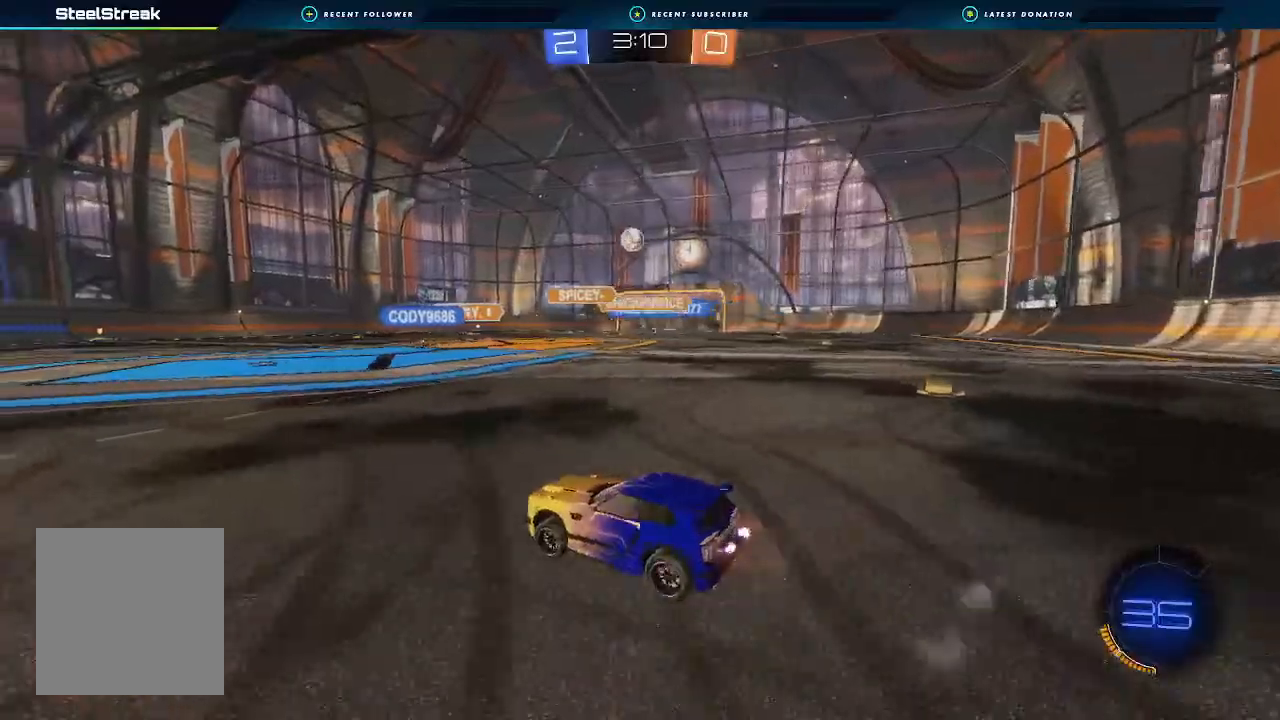
{"buttons": ["R2"], "left_stick": "left", "right_stick": "center", "events": [[100, "left_stick", "down-right"], [267, "B", "up"], [267, "left_stick", "left"], [433, "L1", "down"], [500, "L1", "up"]]}
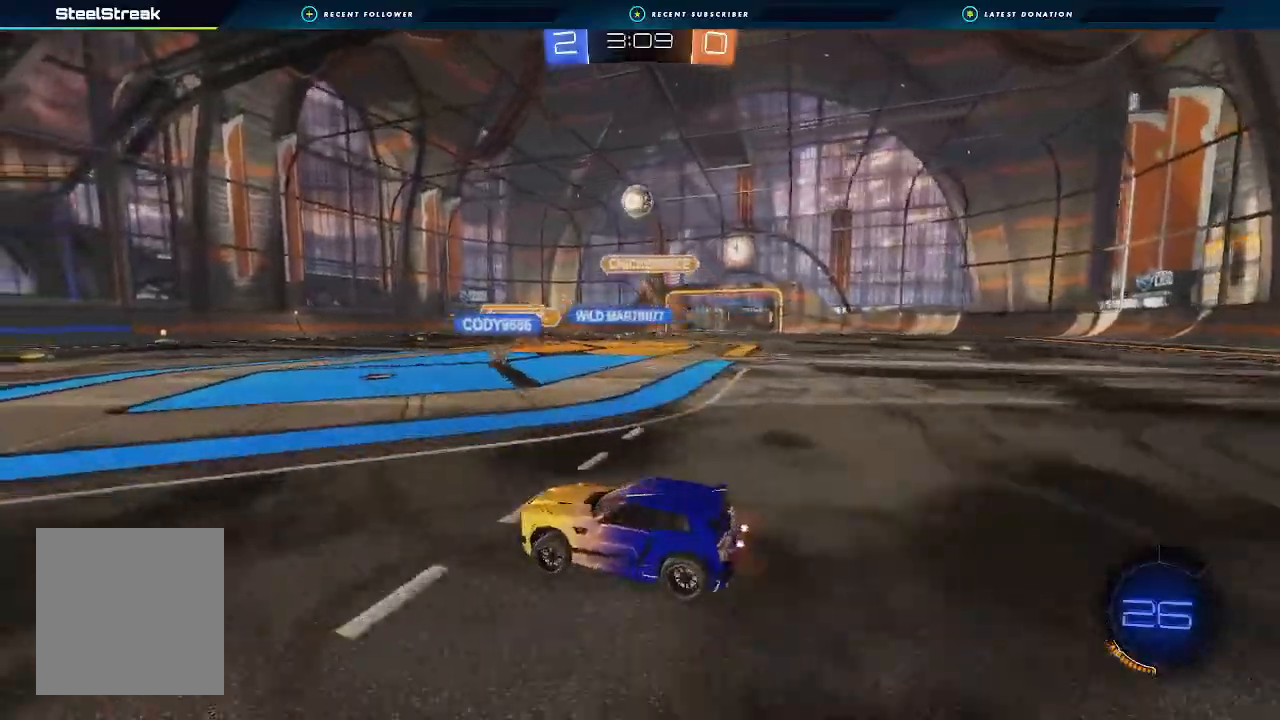
{"buttons": ["R2"], "left_stick": "center", "right_stick": "center", "events": [[233, "left_stick", "down-left"], [500, "left_stick", "center"]]}
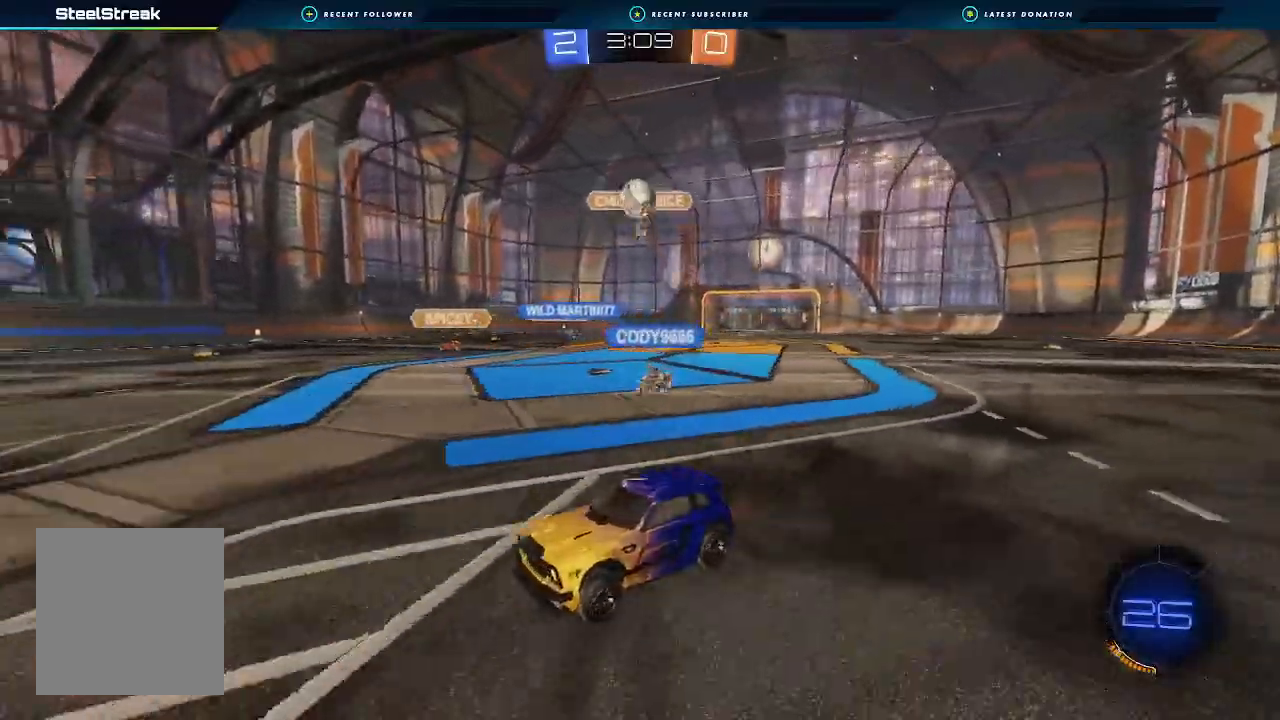
{"buttons": ["R2"], "left_stick": "down", "right_stick": "center", "events": [[233, "B", "down"], [267, "left_stick", "right"], [367, "A", "down"], [367, "B", "up"], [367, "left_stick", "down"], [500, "A", "up"]]}
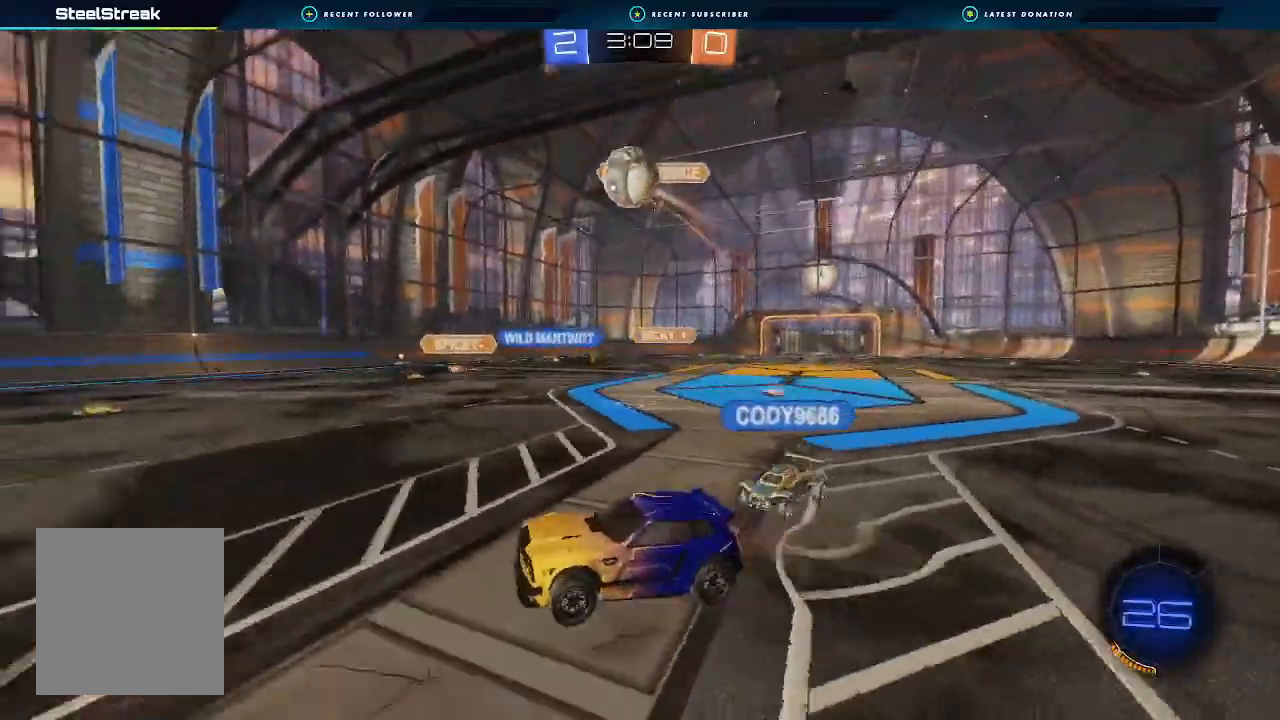
{"buttons": ["R1", "R2"], "left_stick": "left", "right_stick": "center", "events": [[33, "R2", "up"], [33, "left_stick", "center"], [67, "A", "down"], [67, "B", "down"], [133, "R1", "down"], [233, "left_stick", "left"], [367, "A", "up"], [433, "B", "up"], [433, "R2", "down"]]}
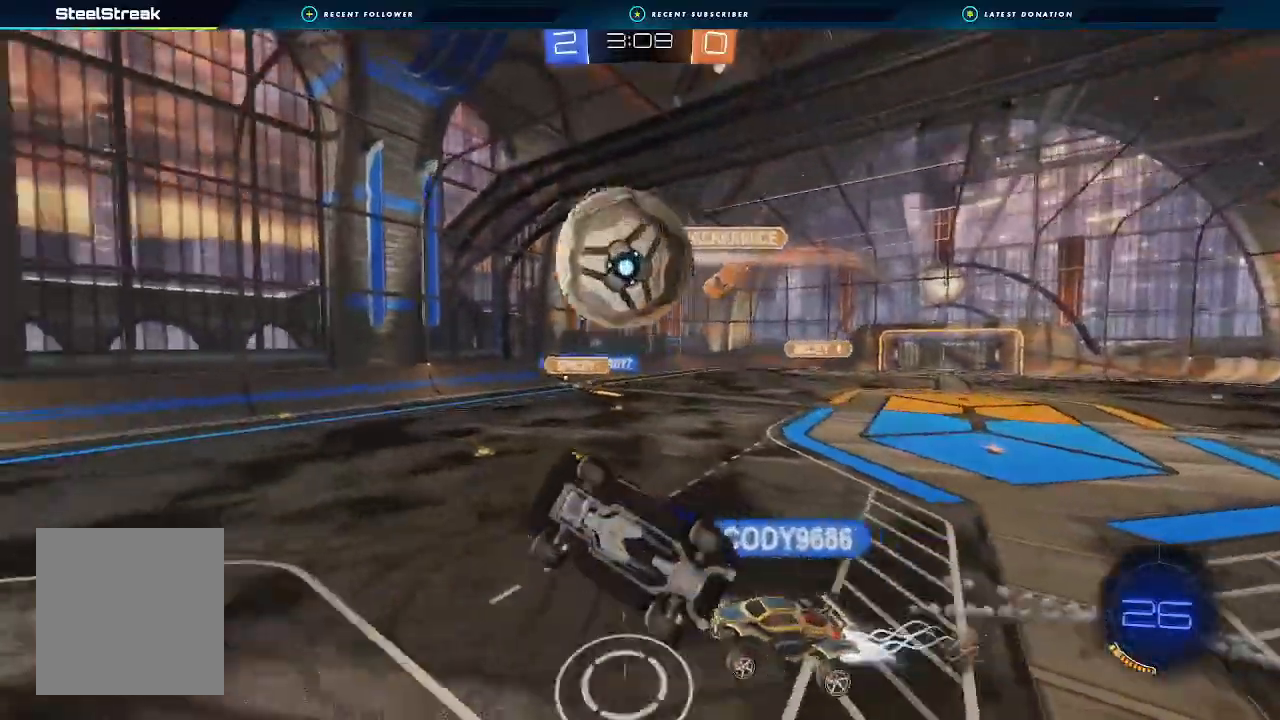
{"buttons": ["Y", "L1", "R2"], "left_stick": "up-right", "right_stick": "center", "events": [[33, "R2", "up"], [67, "B", "down"], [167, "B", "up"], [200, "R1", "up"], [367, "R2", "down"], [400, "L1", "down"], [400, "left_stick", "up-right"], [433, "Y", "down"]]}
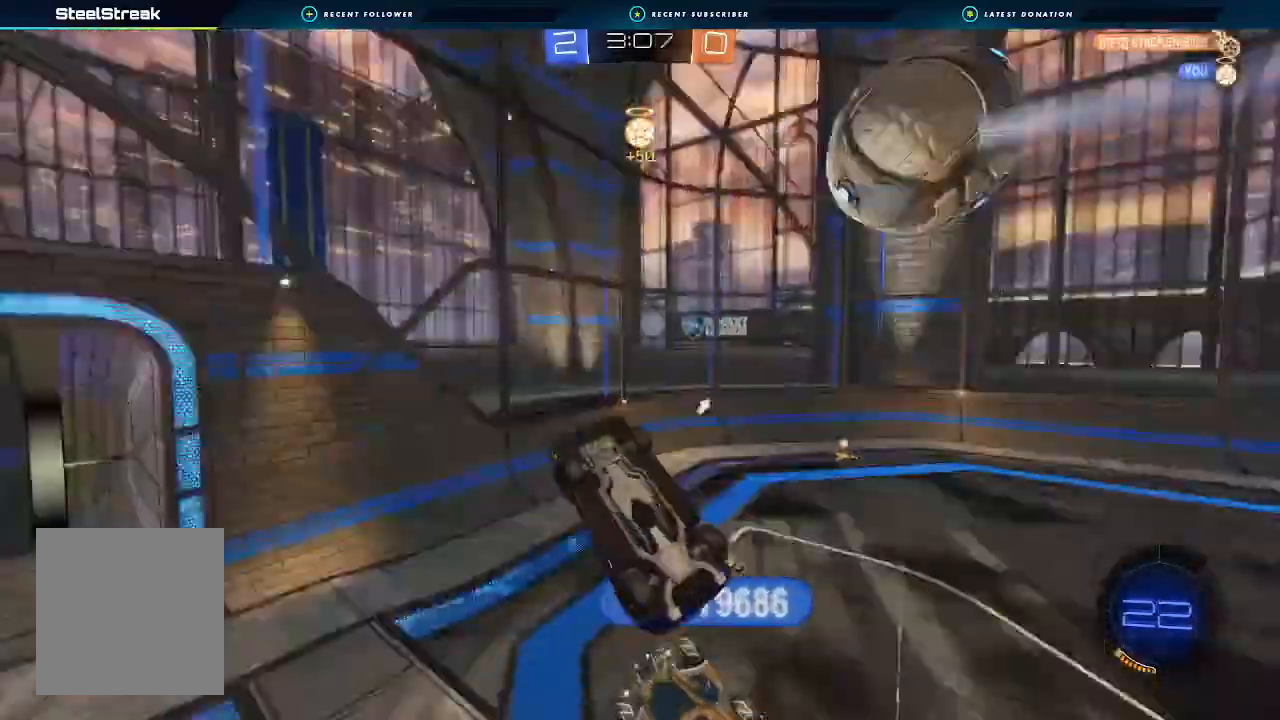
{"buttons": ["Y", "R2"], "left_stick": "up-right", "right_stick": "center", "events": [[33, "Y", "up"], [433, "L1", "up"], [467, "Y", "down"]]}
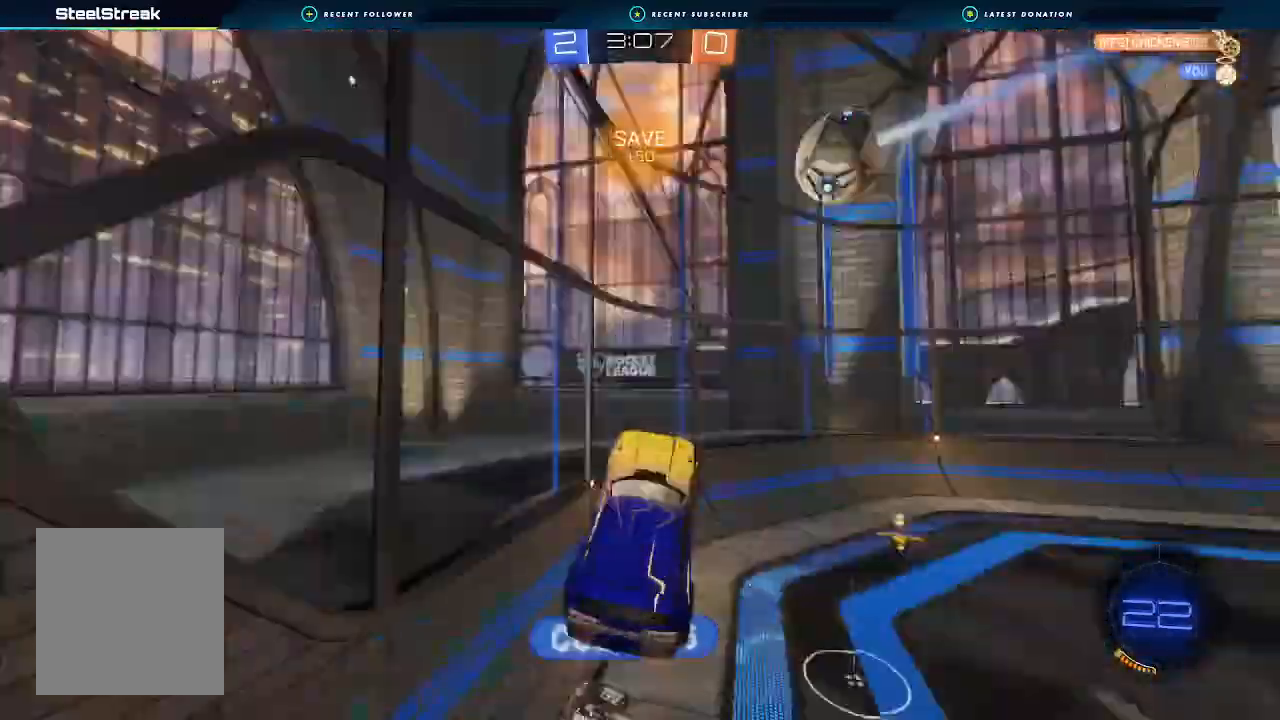
{"buttons": ["B", "R2"], "left_stick": "center", "right_stick": "center", "events": [[67, "L1", "down"], [100, "Y", "up"], [167, "L1", "up"], [400, "left_stick", "center"], [467, "B", "down"]]}
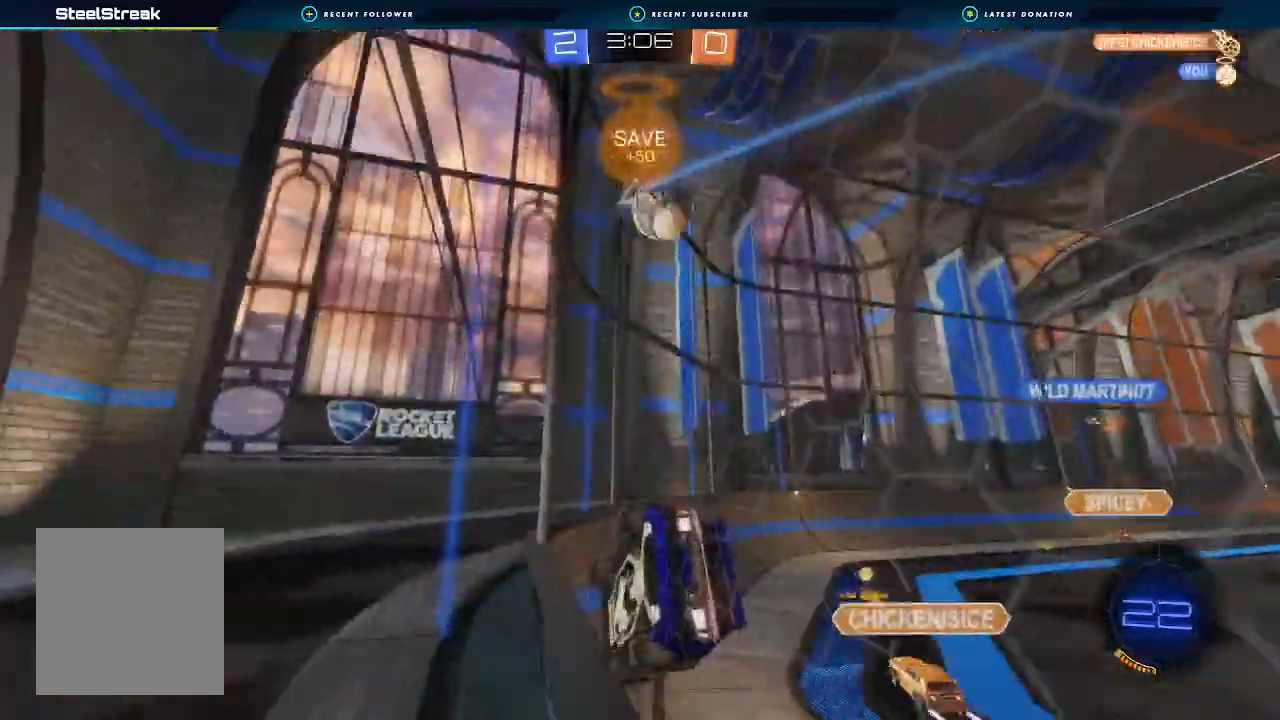
{"buttons": ["L1", "R2"], "left_stick": "right", "right_stick": "center", "events": [[233, "B", "up"], [400, "left_stick", "right"], [433, "L1", "down"]]}
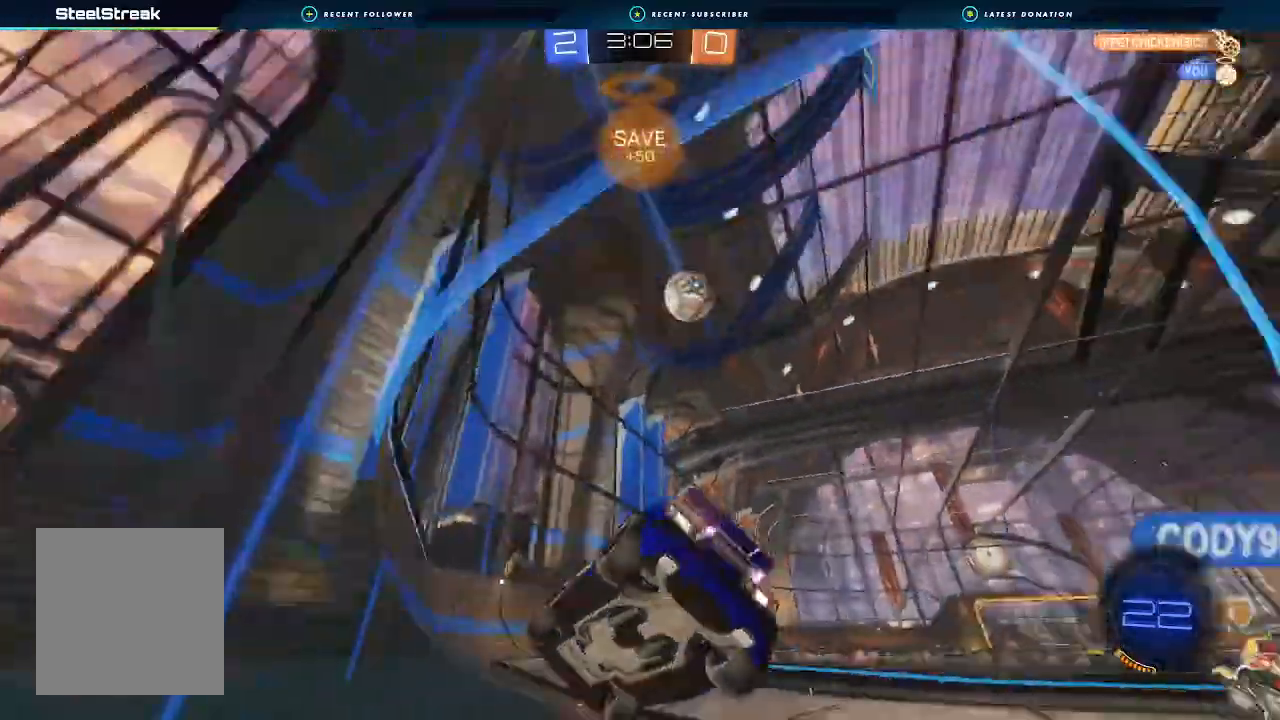
{"buttons": ["B", "R2"], "left_stick": "right", "right_stick": "center", "events": [[67, "L1", "up"], [300, "left_stick", "center"], [367, "left_stick", "right"], [500, "B", "down"]]}
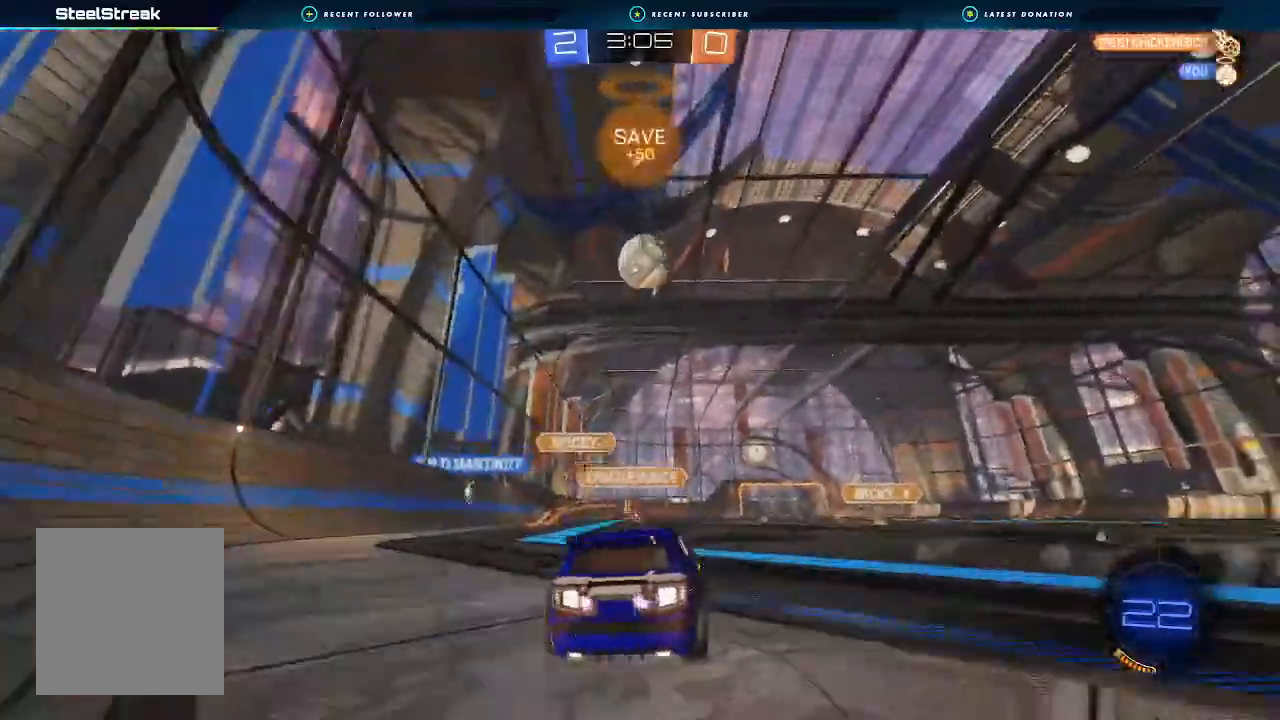
{"buttons": ["R2"], "left_stick": "right", "right_stick": "center", "events": [[33, "left_stick", "down-left"], [167, "left_stick", "center"], [233, "left_stick", "right"], [267, "B", "up"]]}
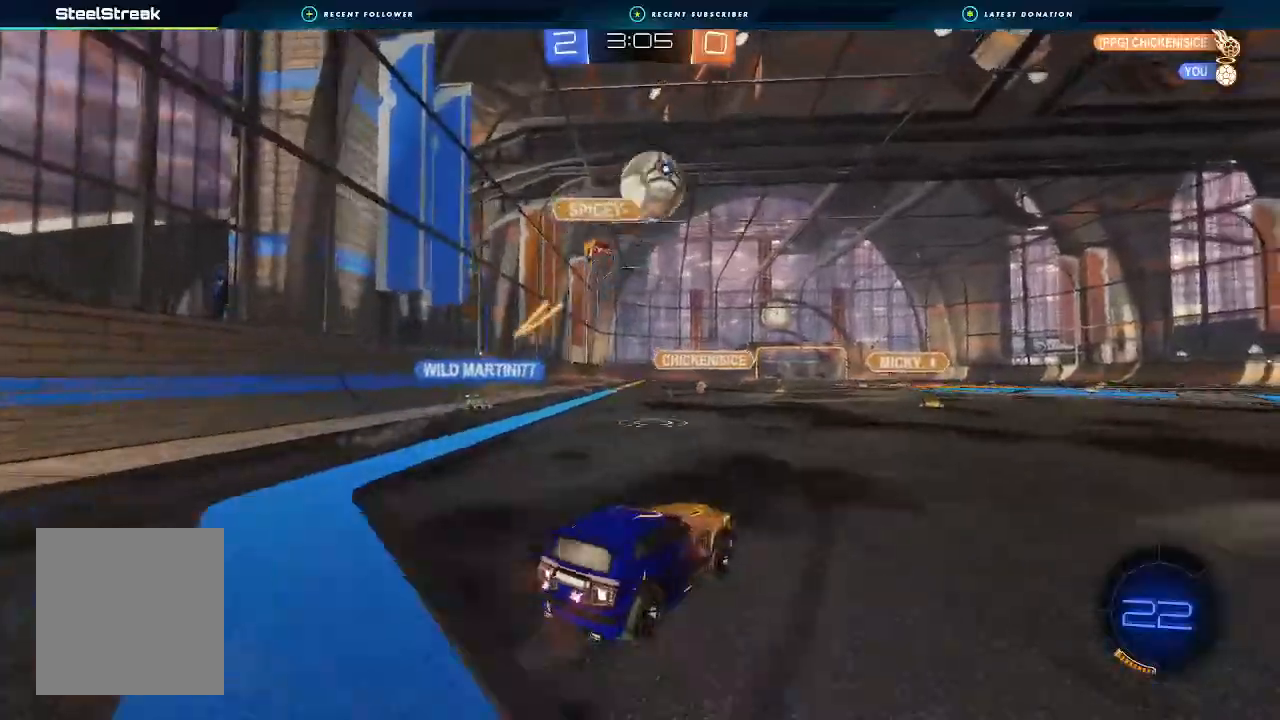
{"buttons": ["R2"], "left_stick": "down-right", "right_stick": "center", "events": [[33, "left_stick", "center"], [100, "Y", "down"], [200, "Y", "up"], [333, "left_stick", "down-right"]]}
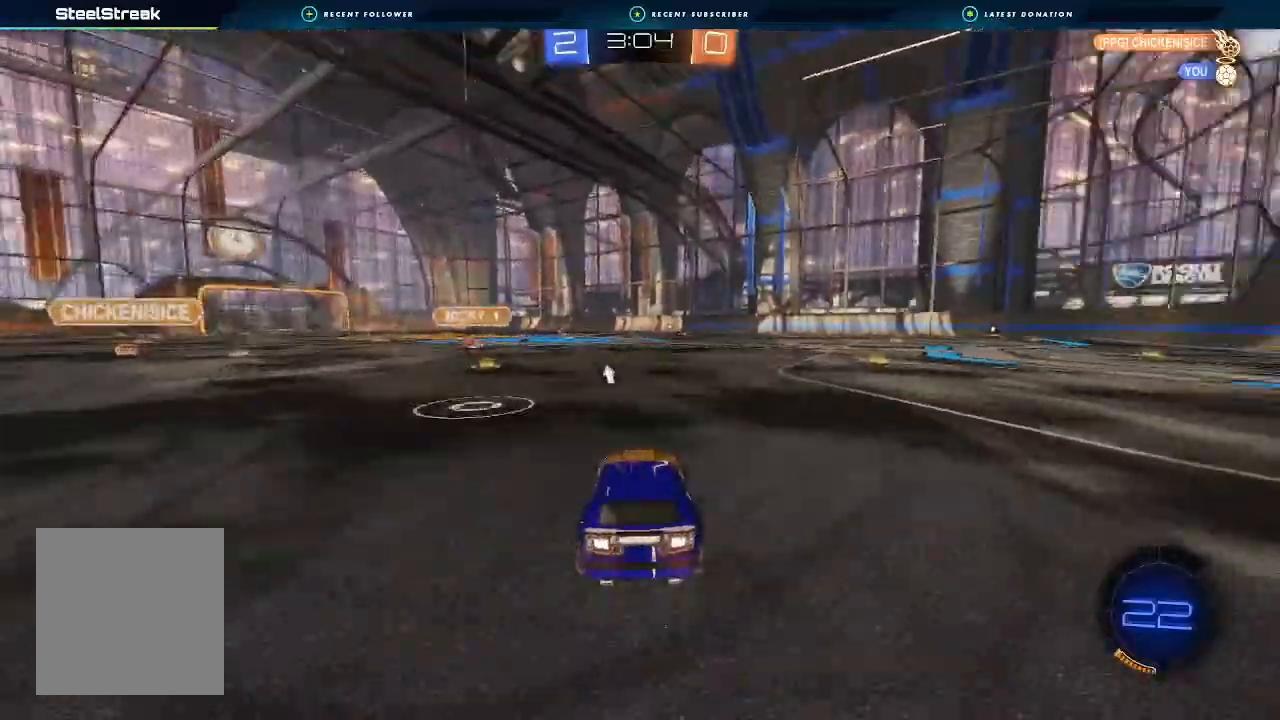
{"buttons": ["A", "B", "R2"], "left_stick": "down-left", "right_stick": "center", "events": [[33, "left_stick", "center"], [100, "A", "down"], [100, "B", "down"], [133, "left_stick", "down"], [233, "A", "up"], [267, "left_stick", "center"], [333, "A", "down"], [367, "left_stick", "down"], [467, "left_stick", "down-left"]]}
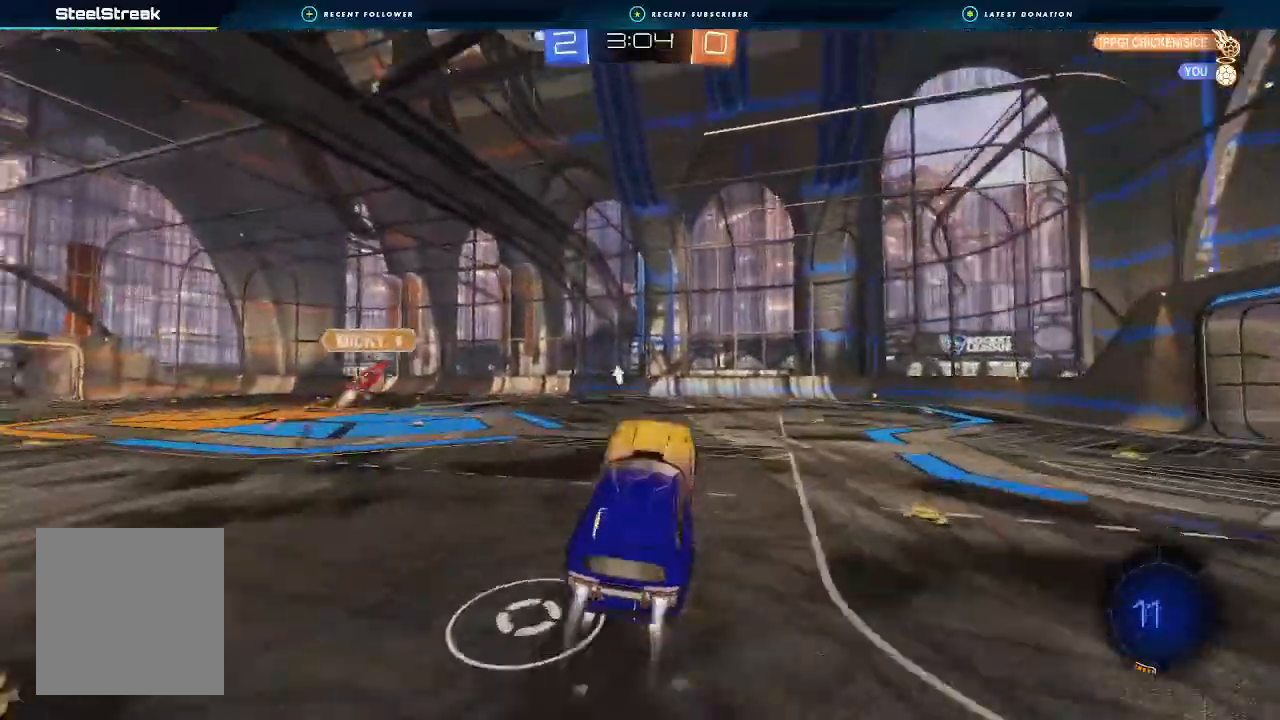
{"buttons": ["A", "B", "R2"], "left_stick": "up", "right_stick": "center", "events": [[133, "left_stick", "up"]]}
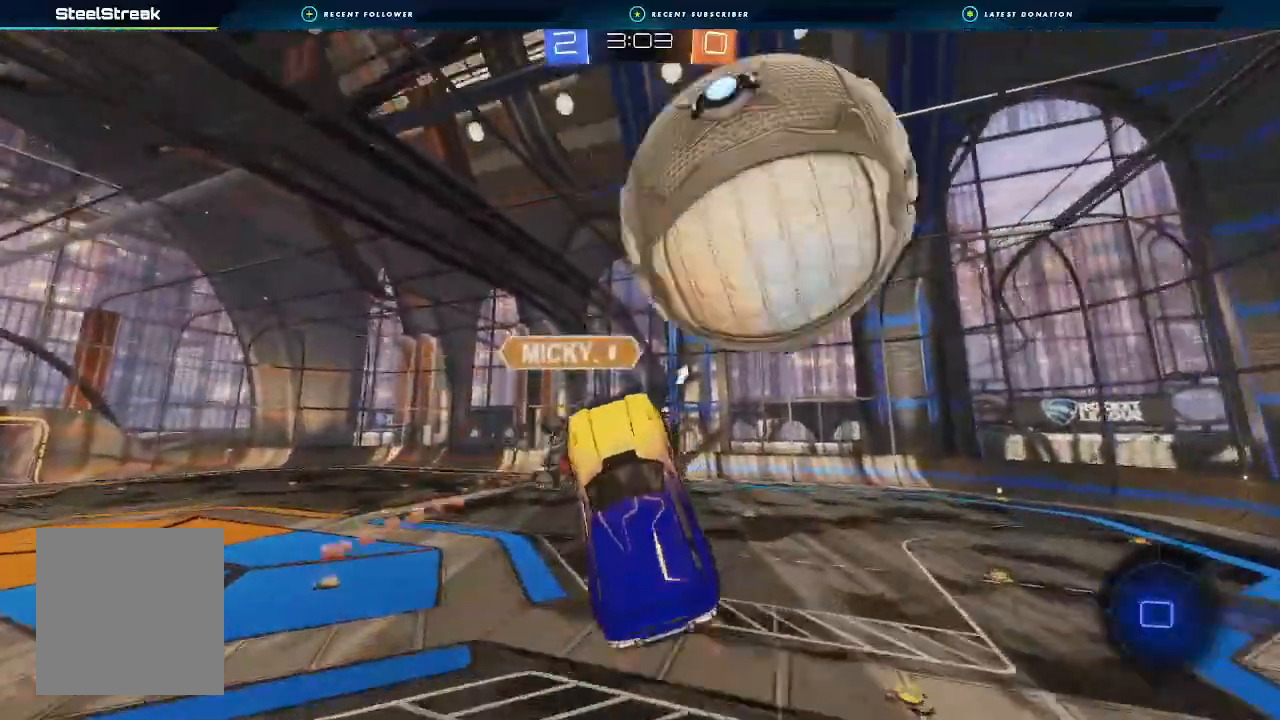
{"buttons": ["R2"], "left_stick": "up-right", "right_stick": "center"}
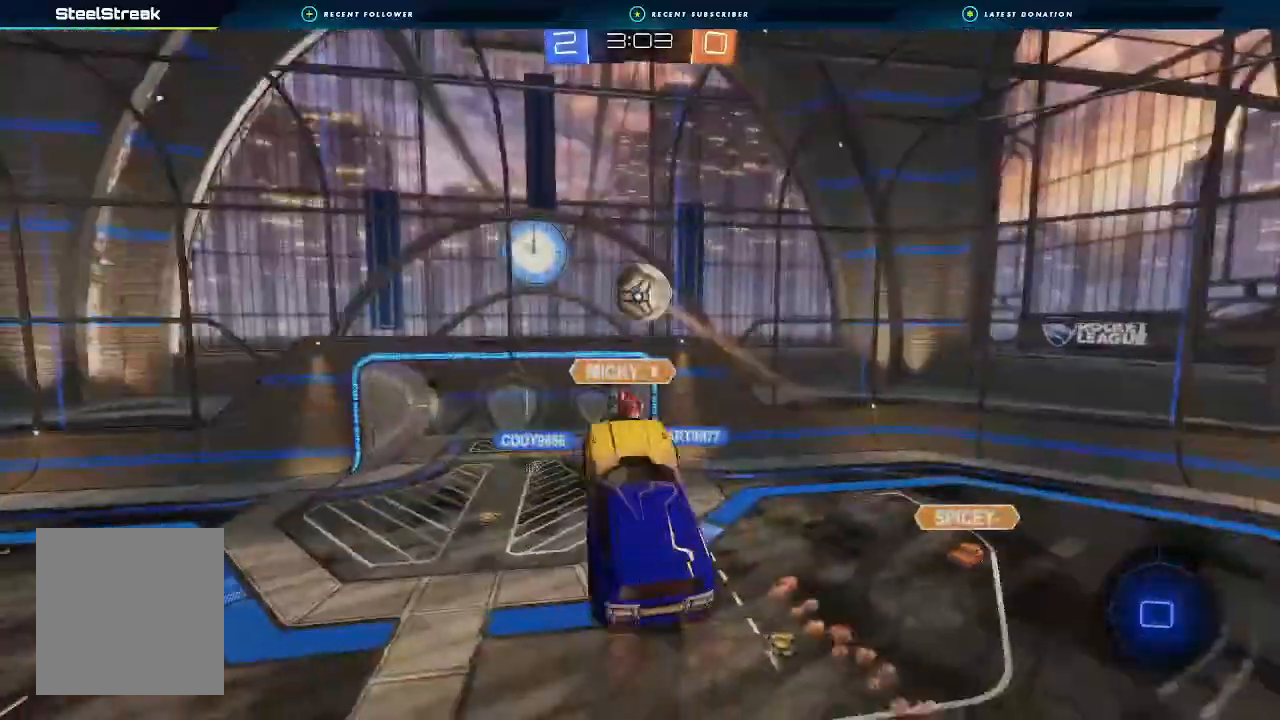
{"buttons": ["R2"], "left_stick": "center", "right_stick": "center"}
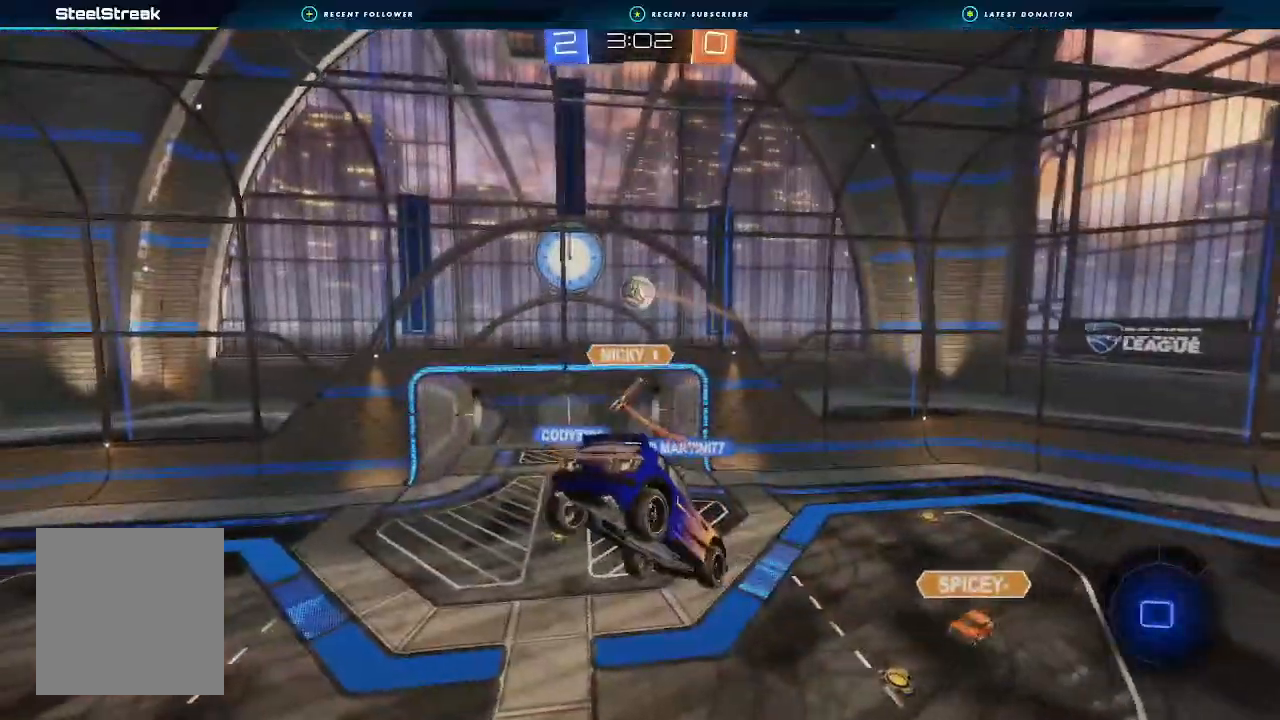
{"buttons": ["L1", "R2"], "left_stick": "down-right", "right_stick": "center", "events": [[33, "left_stick", "right"], [67, "L1", "down"], [200, "L1", "up"], [200, "left_stick", "down-left"], [367, "left_stick", "down-right"], [467, "L1", "down"]]}
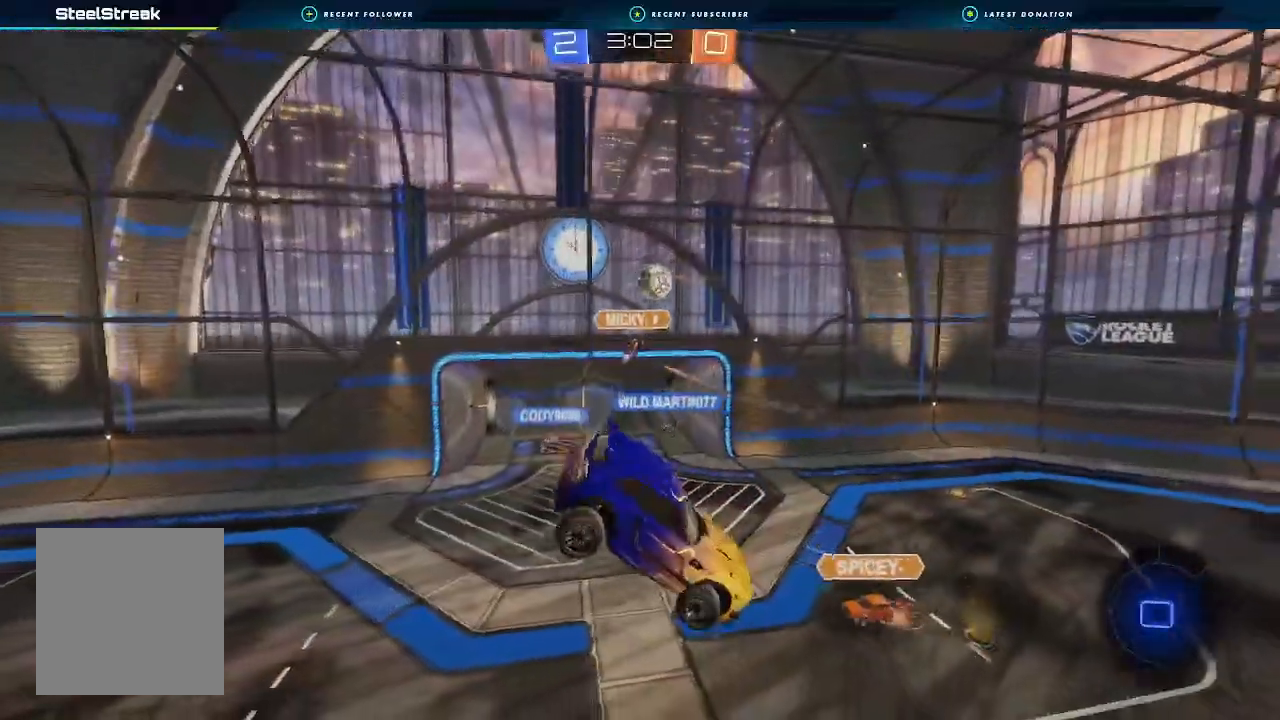
{"buttons": ["L1", "R2"], "left_stick": "down-left", "right_stick": "center", "events": [[67, "L1", "up"], [67, "left_stick", "center"], [400, "L1", "down"], [400, "left_stick", "down-left"]]}
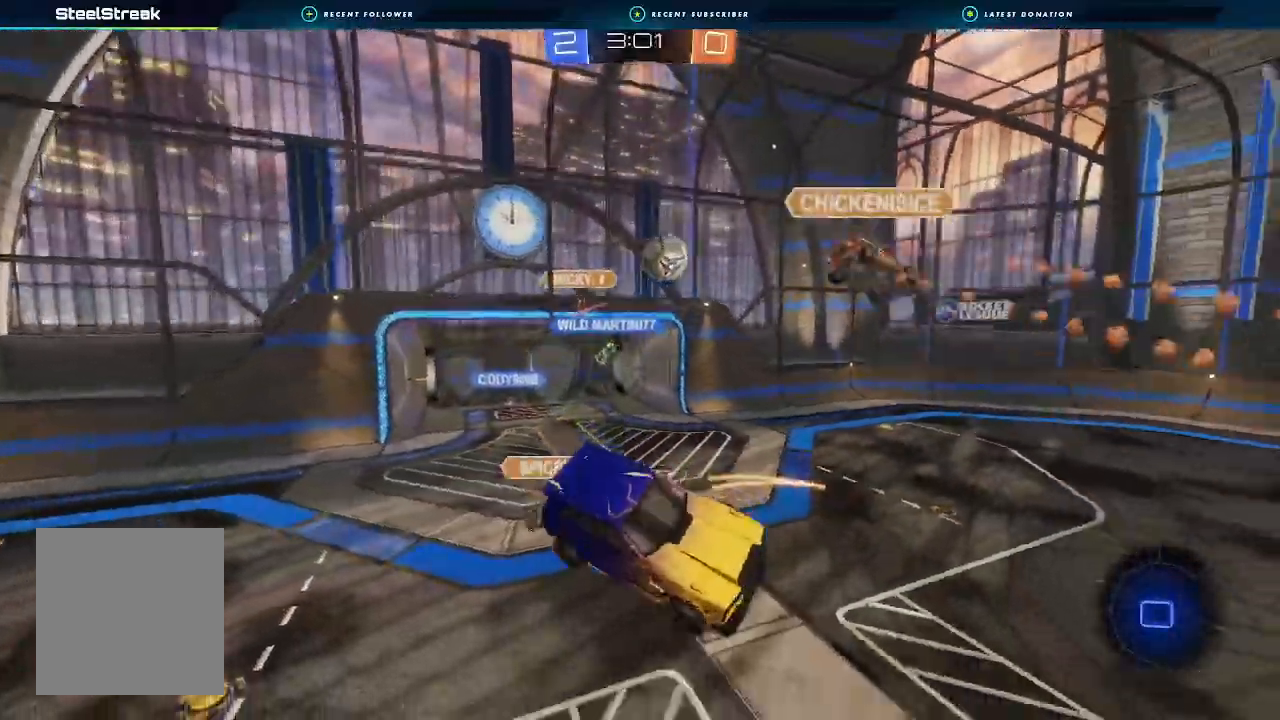
{"buttons": ["R2"], "left_stick": "center", "right_stick": "center", "events": [[100, "L1", "up"], [133, "left_stick", "center"]]}
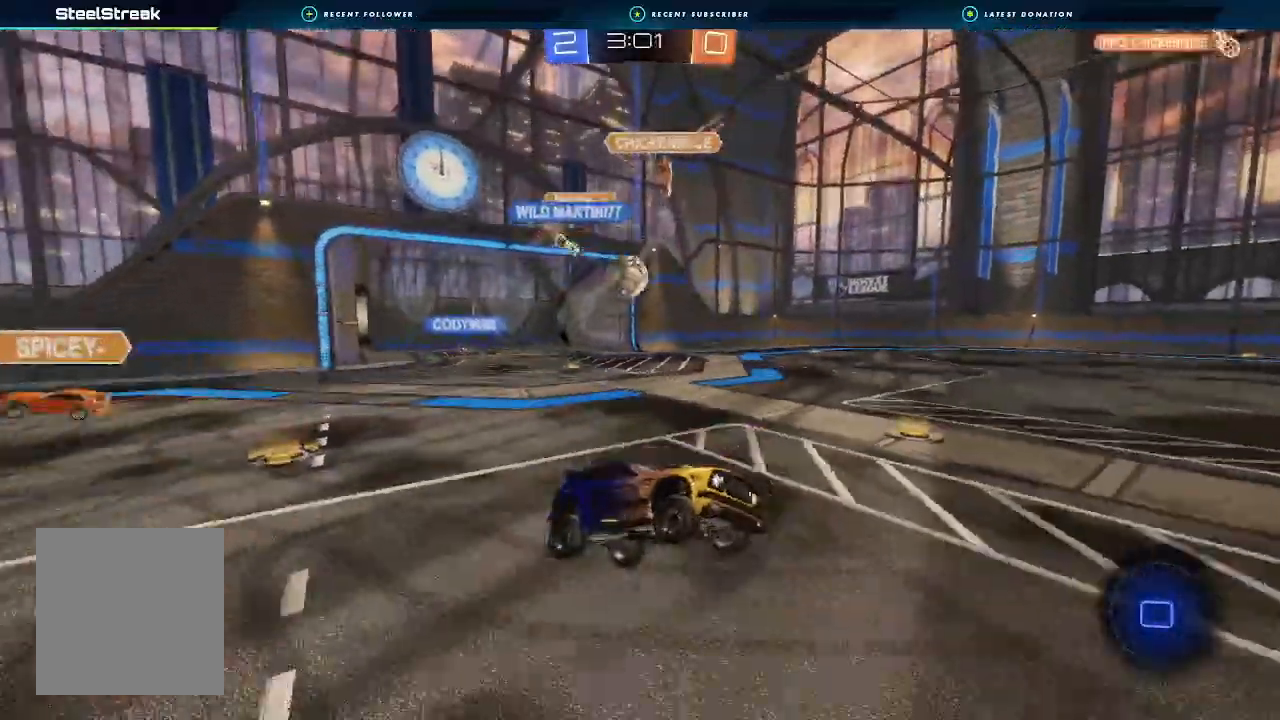
{"buttons": ["R2"], "left_stick": "left", "right_stick": "center", "events": [[200, "left_stick", "right"], [333, "left_stick", "center"], [467, "left_stick", "left"]]}
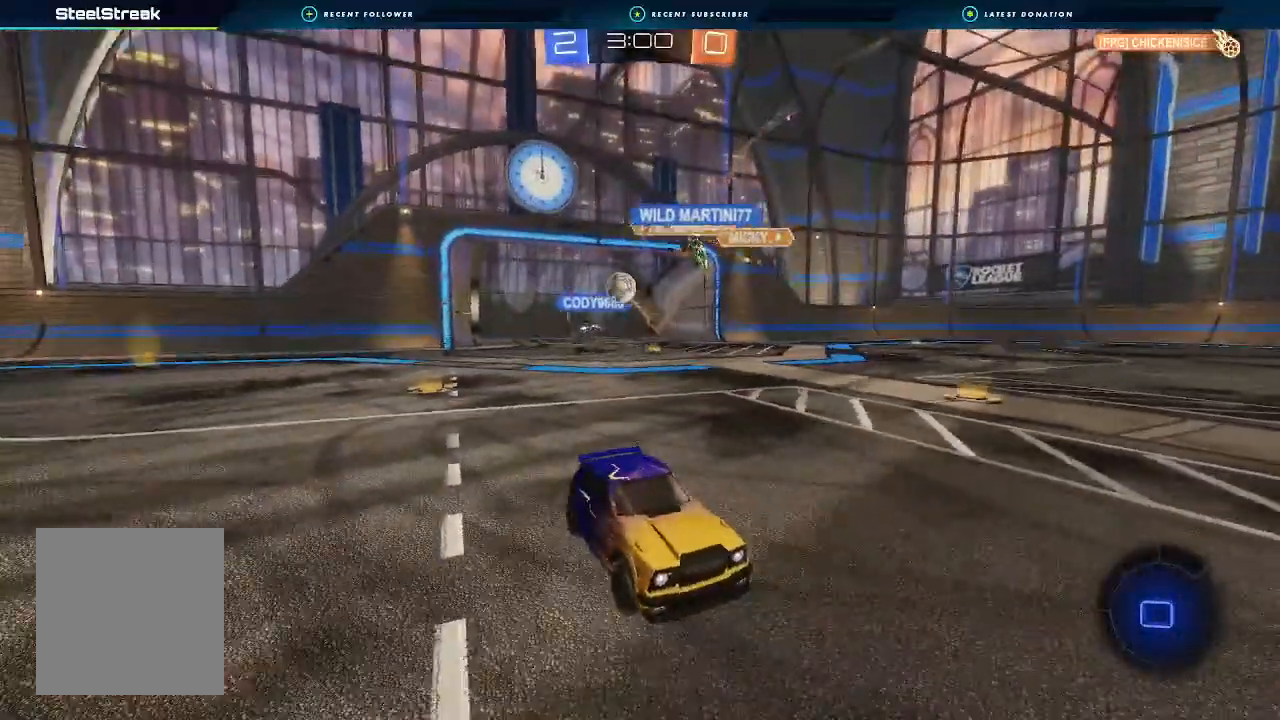
{"buttons": ["R2"], "left_stick": "left", "right_stick": "center", "events": [[433, "L1", "down"], [500, "L1", "up"]]}